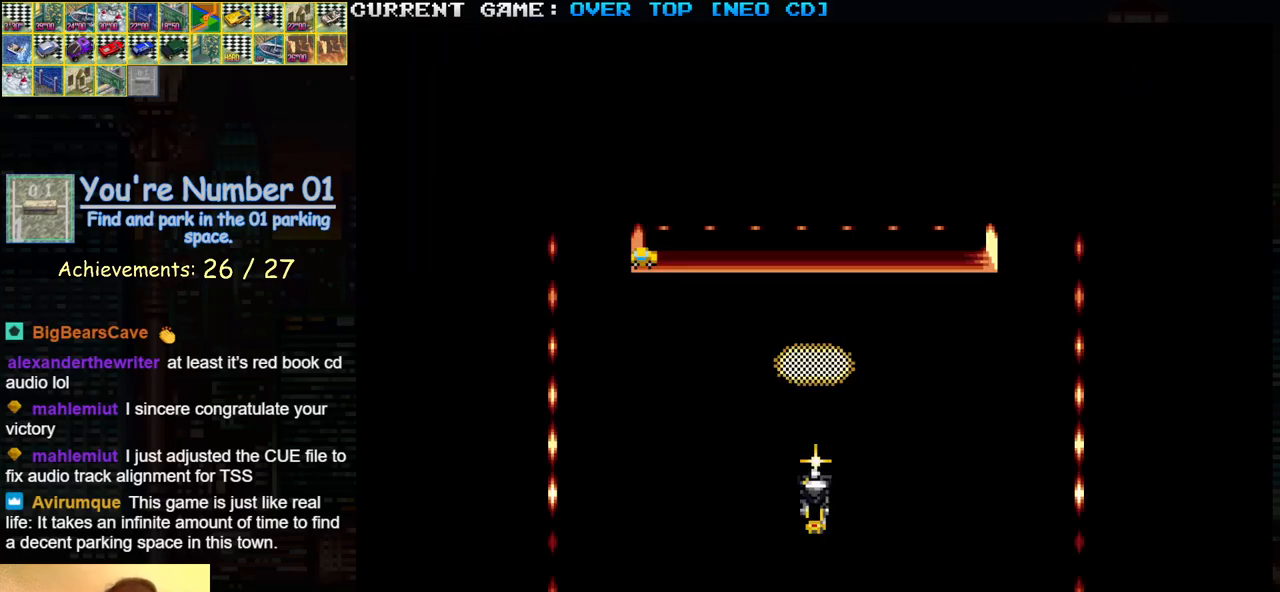
Gameplay with a controller (arcade stick); each line is a JSON object with the inputs held at the frame after it. "events" lists button and stick changes between this image and that frame as [ms after this image, input, new state], when the widget could be followed in between. Not read: L3 R3.
{"buttons": [], "left_stick": "center", "events": [[67, "SQUARE", "down"], [417, "SQUARE", "up"]]}
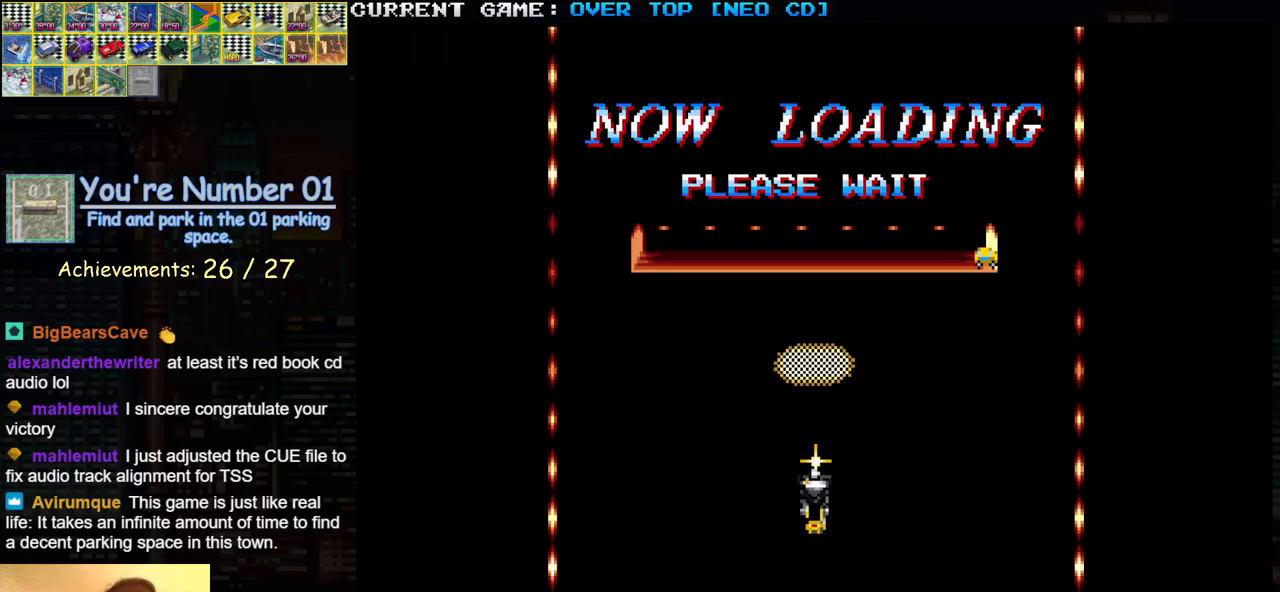
{"buttons": [], "left_stick": "center", "events": [[183, "SQUARE", "down"], [350, "SQUARE", "up"]]}
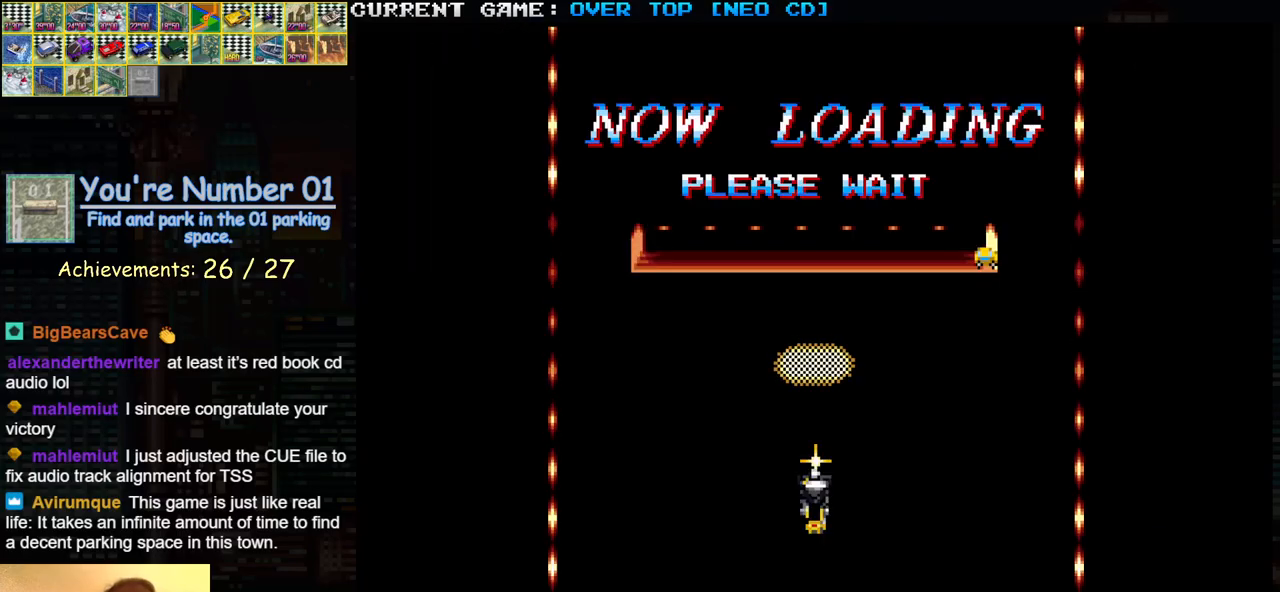
{"buttons": [], "left_stick": "center", "events": []}
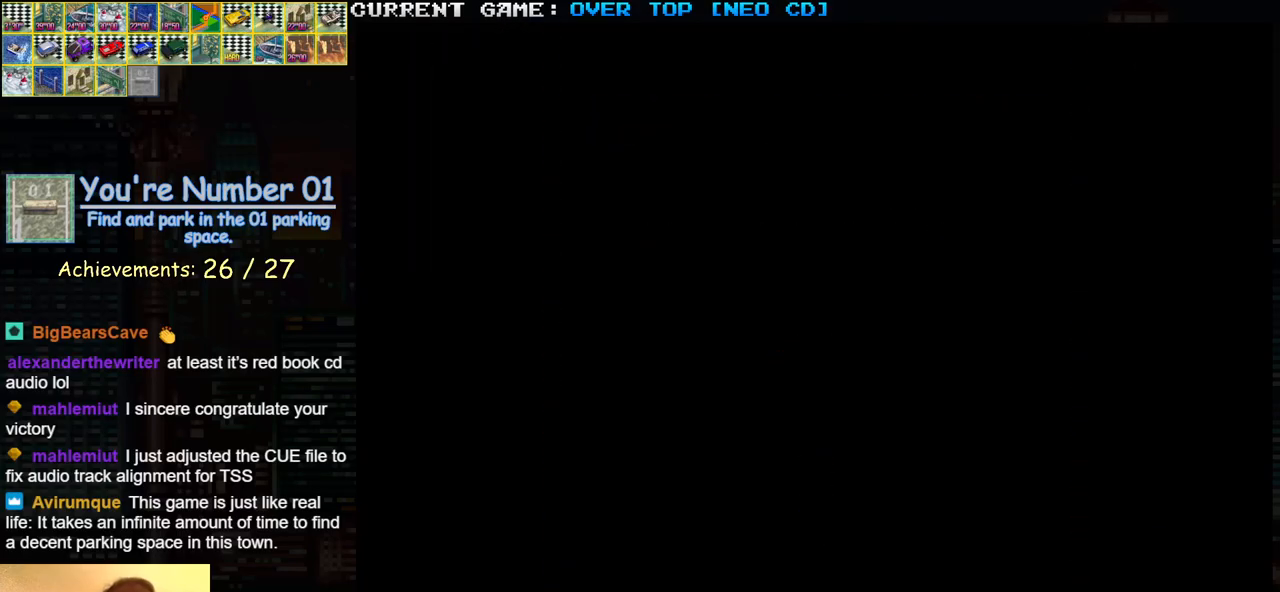
{"buttons": [], "left_stick": "center", "events": []}
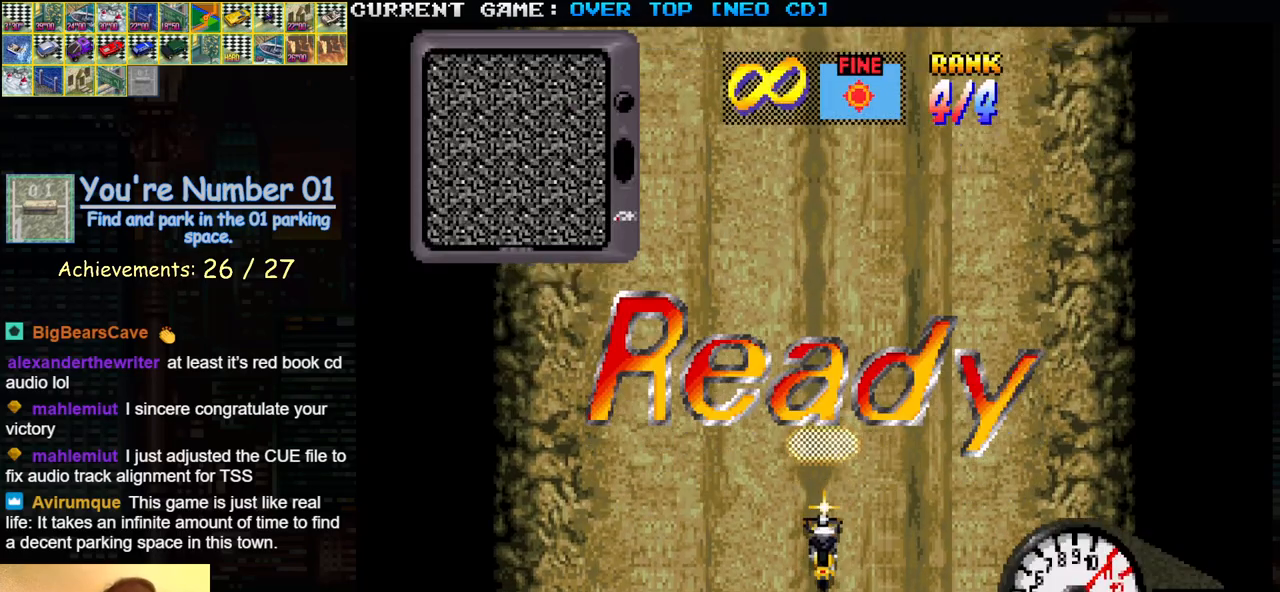
{"buttons": [], "left_stick": "center", "events": []}
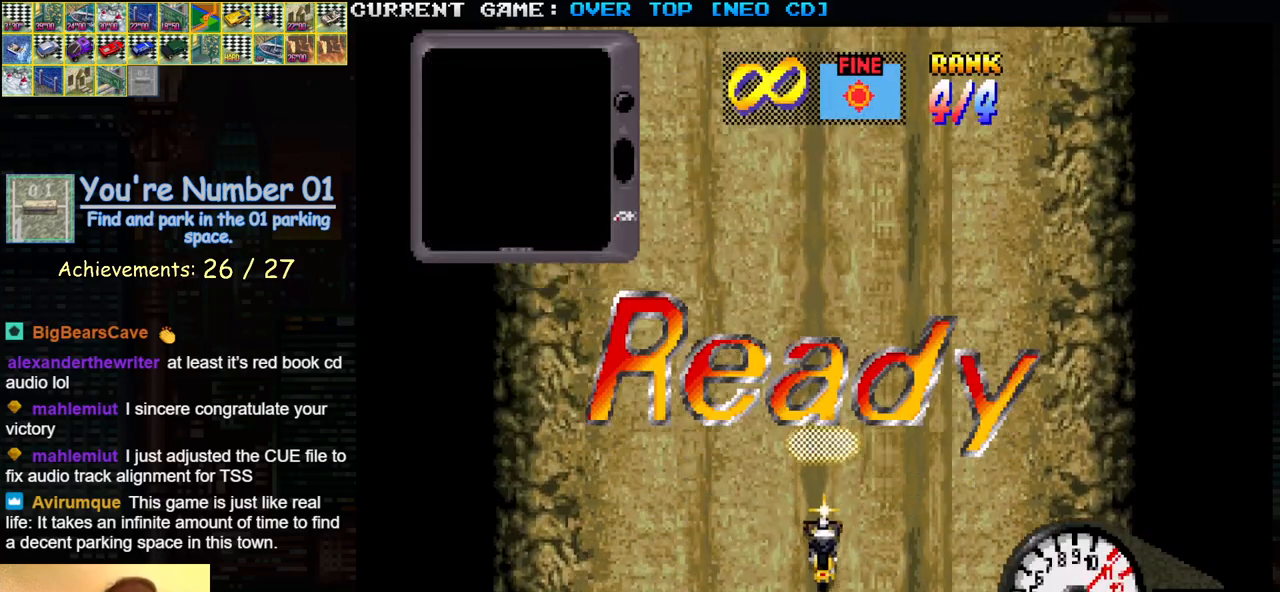
{"buttons": [], "left_stick": "center", "events": []}
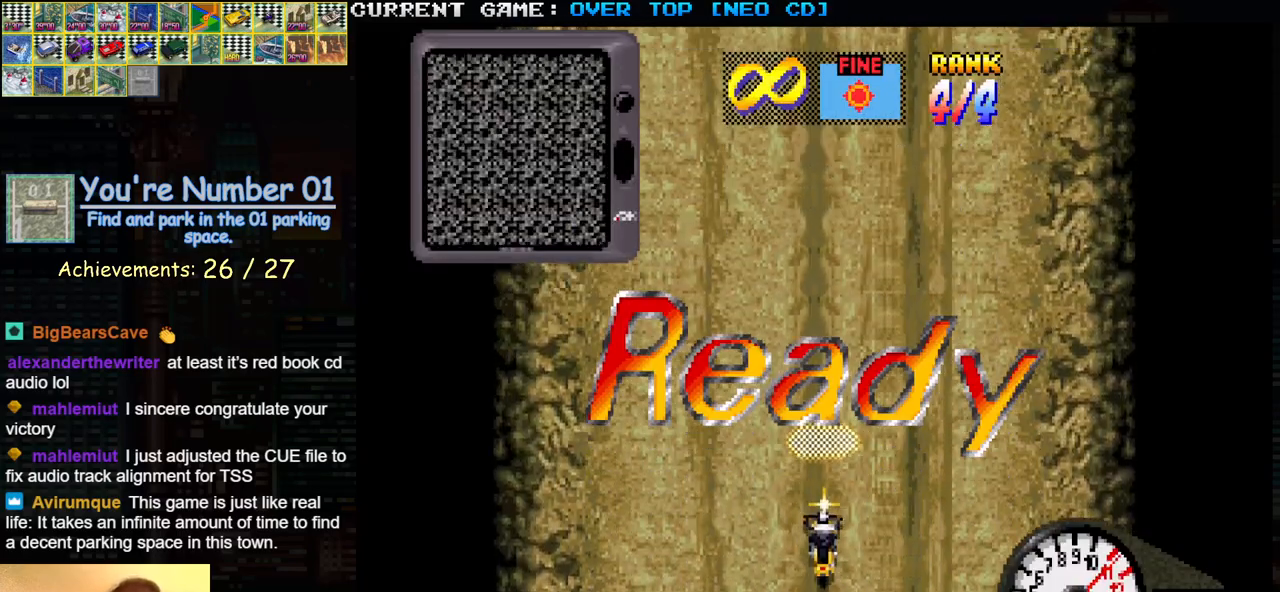
{"buttons": [], "left_stick": "center", "events": []}
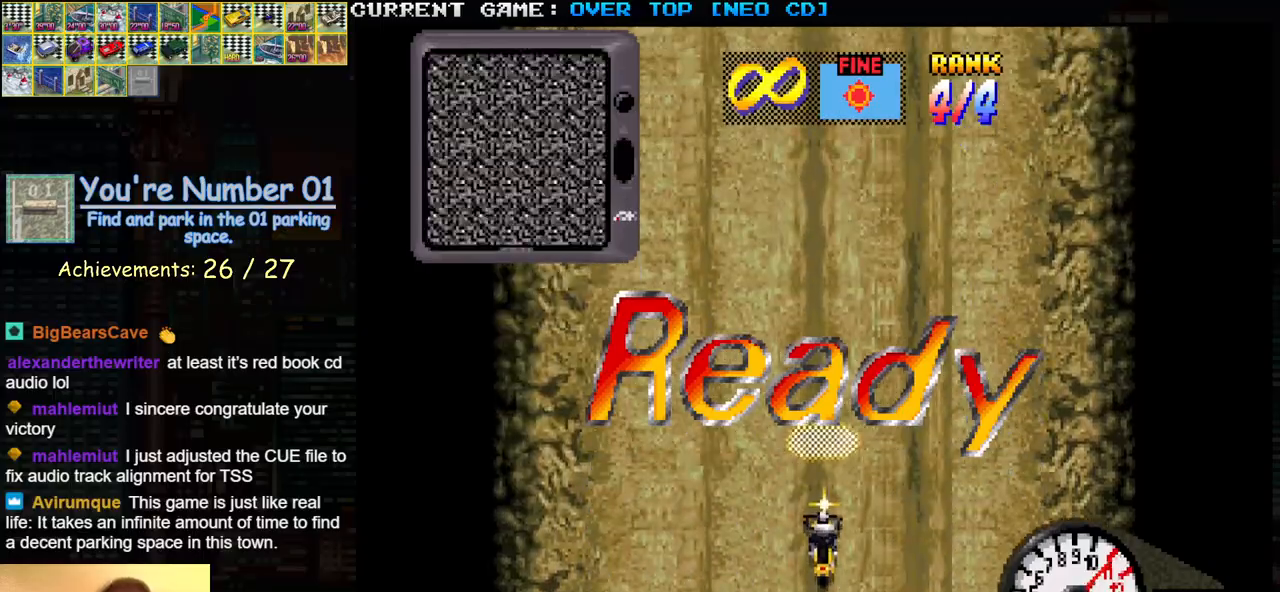
{"buttons": [], "left_stick": "center", "events": []}
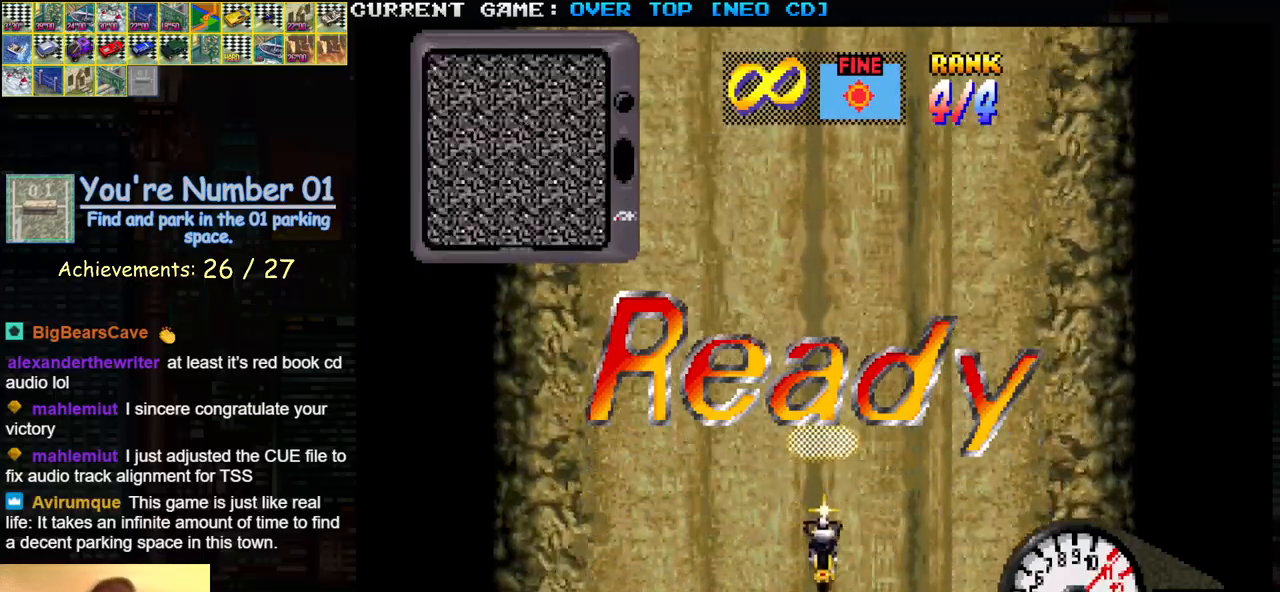
{"buttons": [], "left_stick": "center", "events": []}
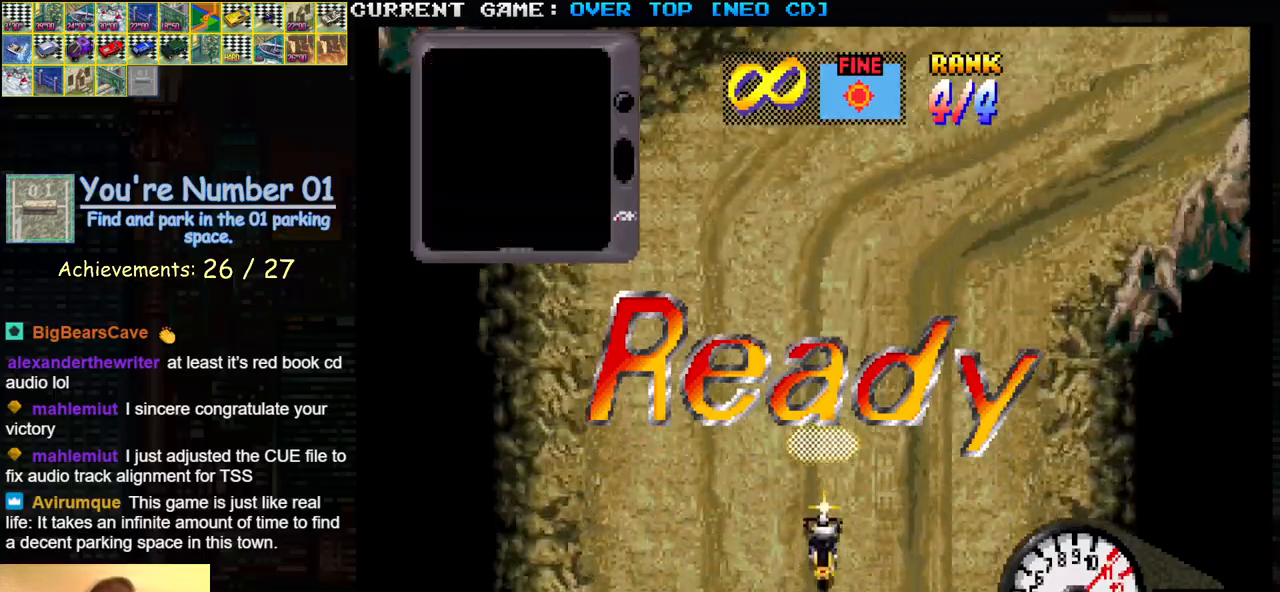
{"buttons": [], "left_stick": "center", "events": []}
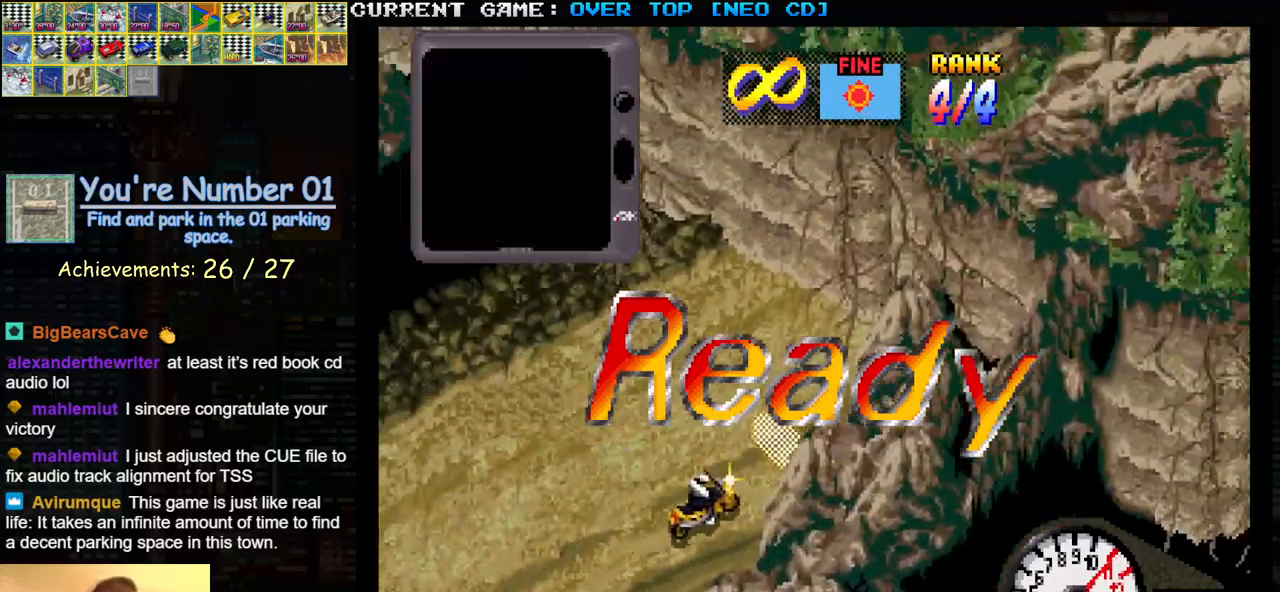
{"buttons": [], "left_stick": "center", "events": []}
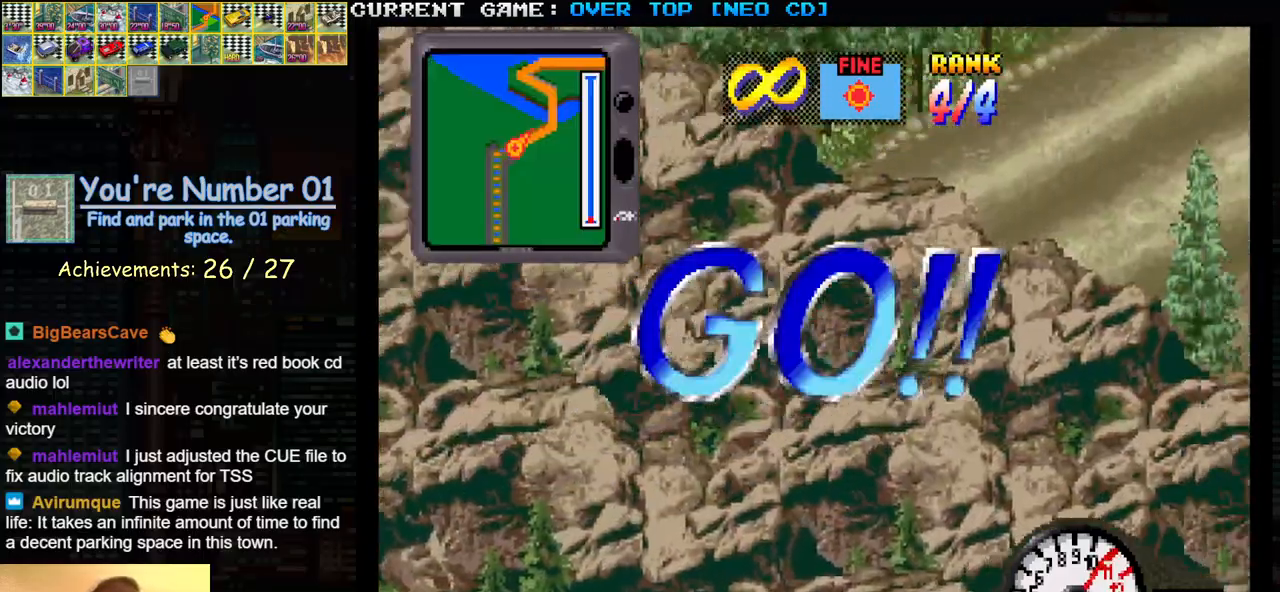
{"buttons": [], "left_stick": "center", "events": []}
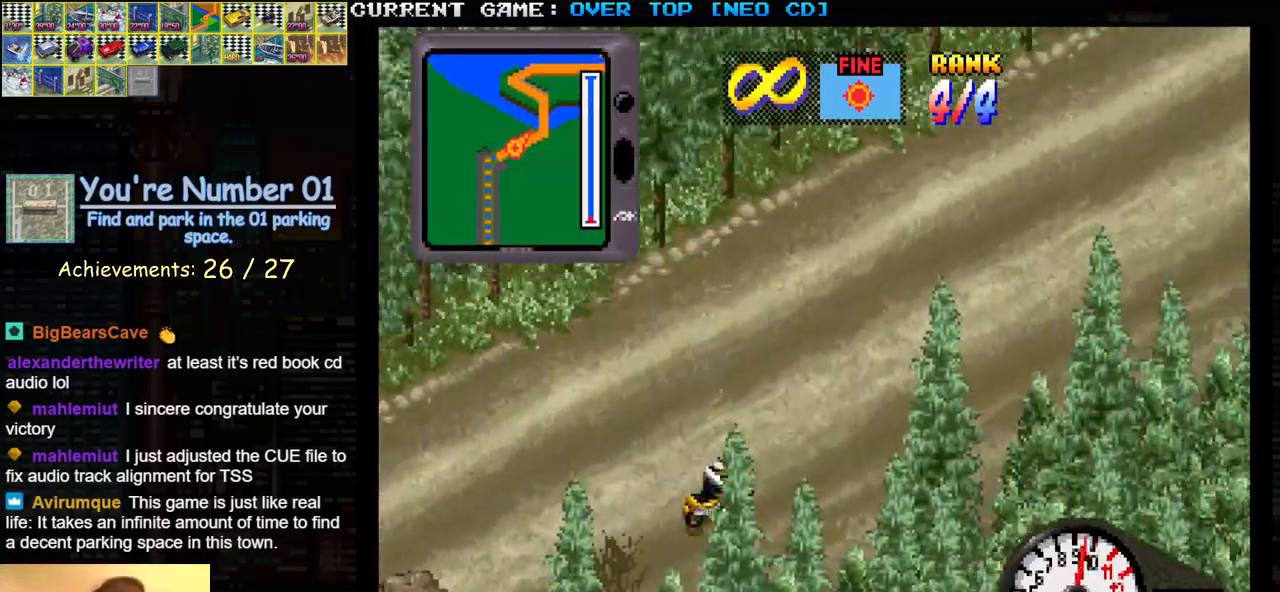
{"buttons": ["SQUARE"], "left_stick": "center", "events": [[417, "SQUARE", "down"]]}
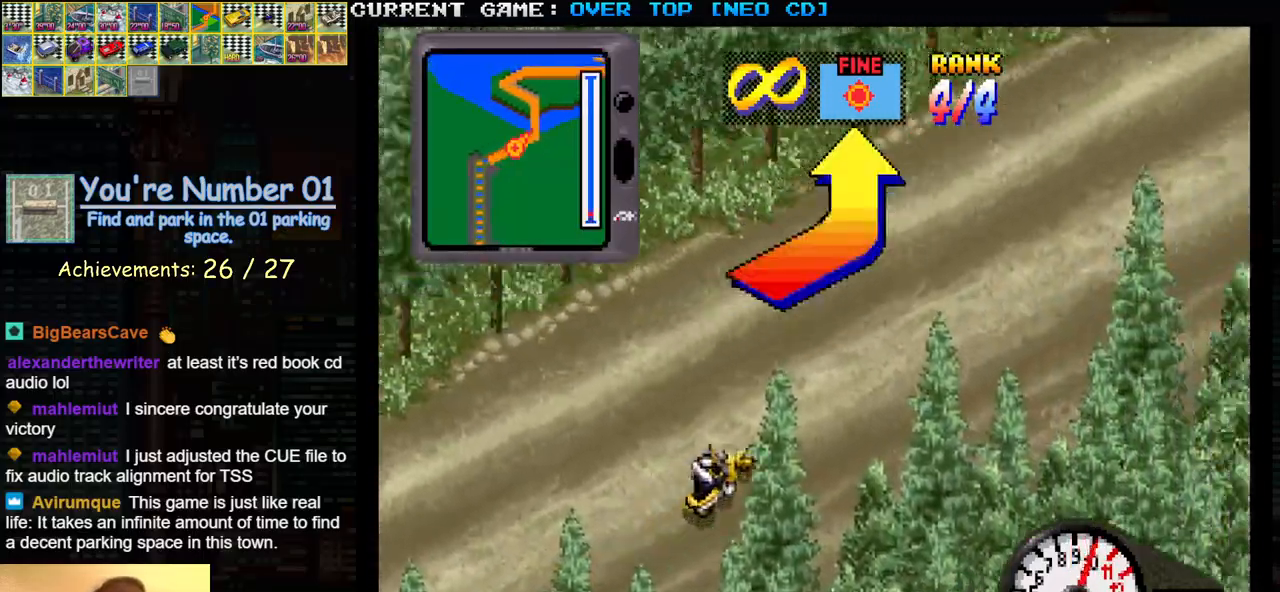
{"buttons": ["SQUARE"], "left_stick": "center", "events": [[17, "SQUARE", "up"], [450, "SQUARE", "down"]]}
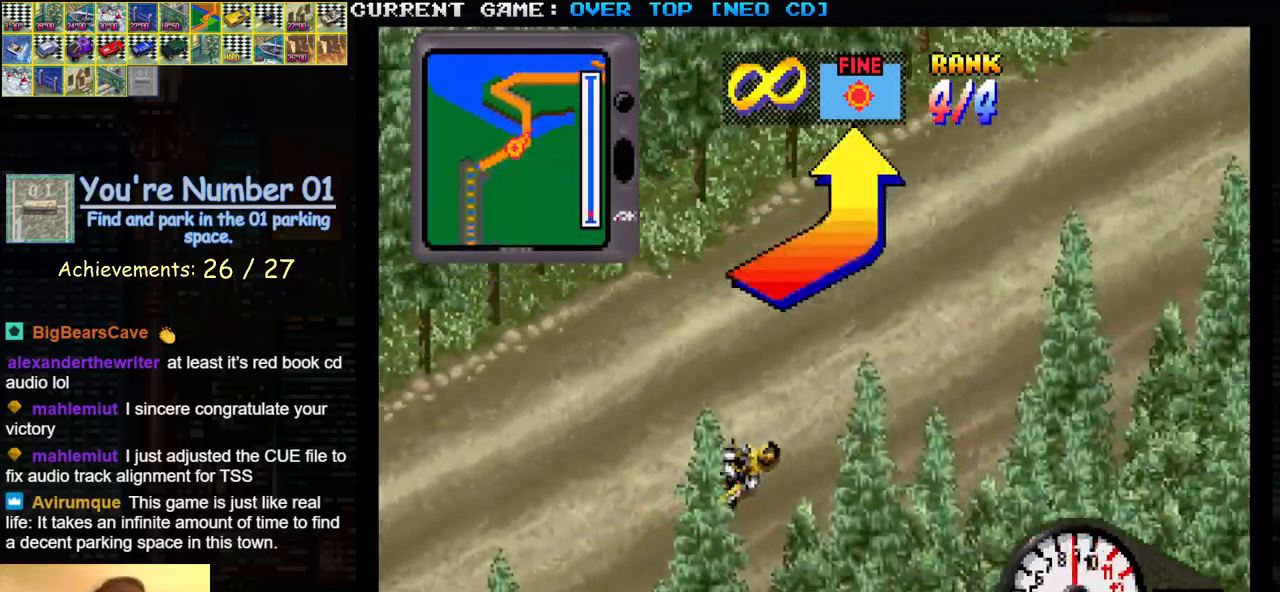
{"buttons": [], "left_stick": "left", "events": [[133, "SQUARE", "up"], [317, "SQUARE", "down"], [450, "SQUARE", "up"], [467, "left_stick", "left"]]}
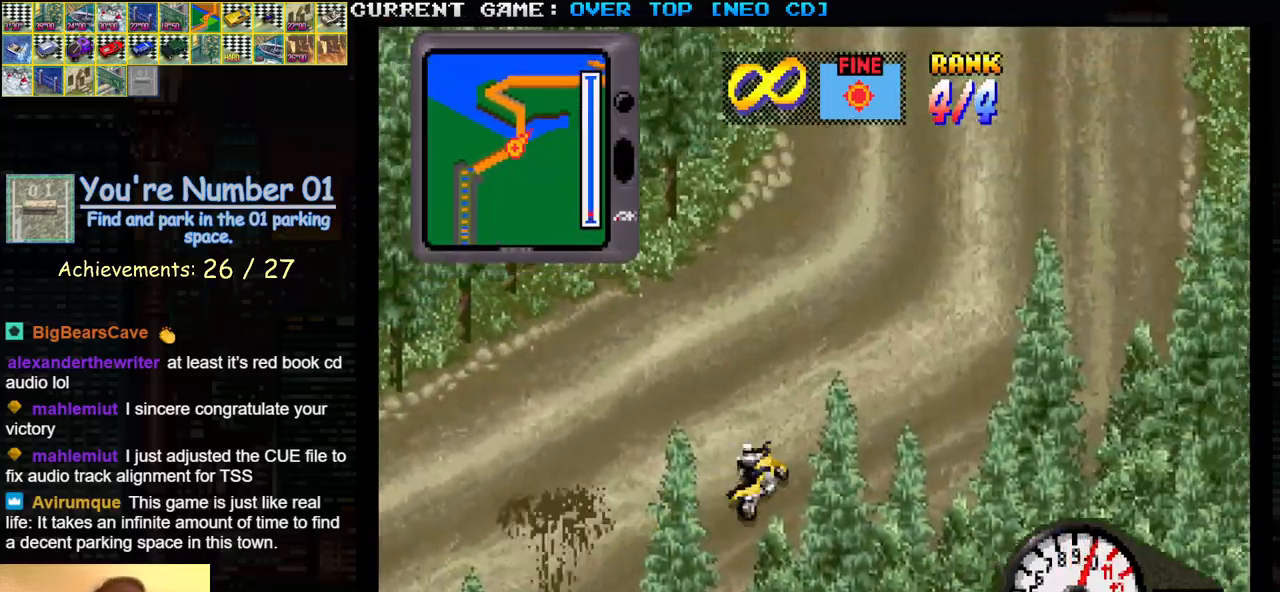
{"buttons": ["SQUARE"], "left_stick": "center", "events": [[200, "SQUARE", "down"], [250, "left_stick", "center"]]}
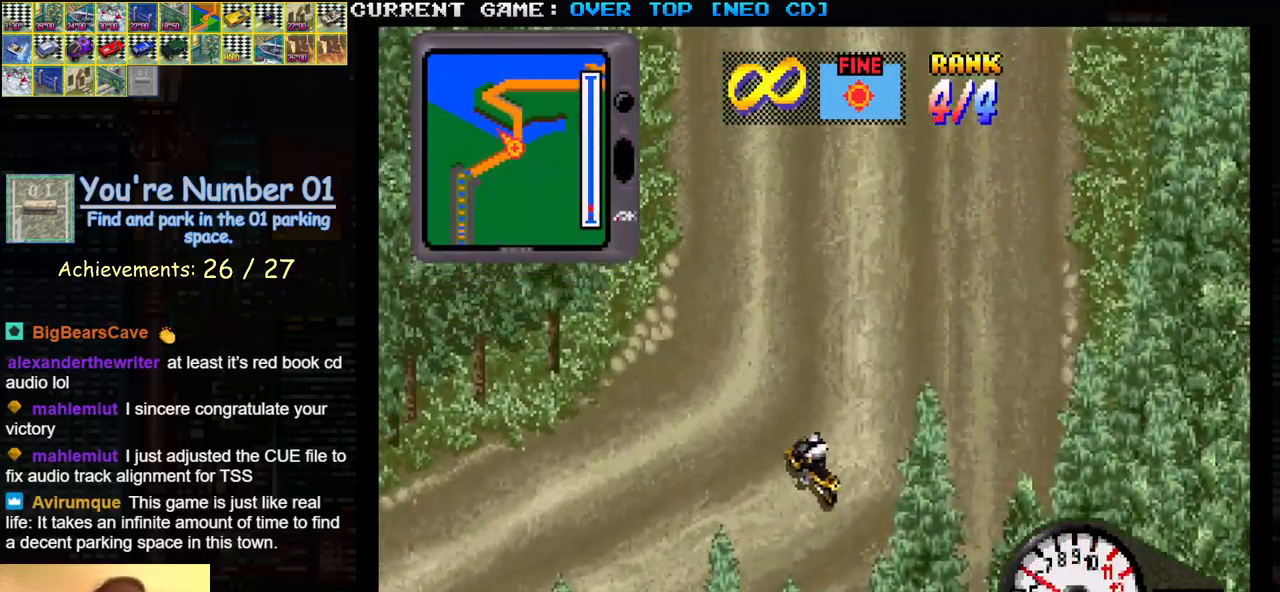
{"buttons": ["SQUARE"], "left_stick": "center", "events": [[100, "left_stick", "right"], [233, "left_stick", "center"]]}
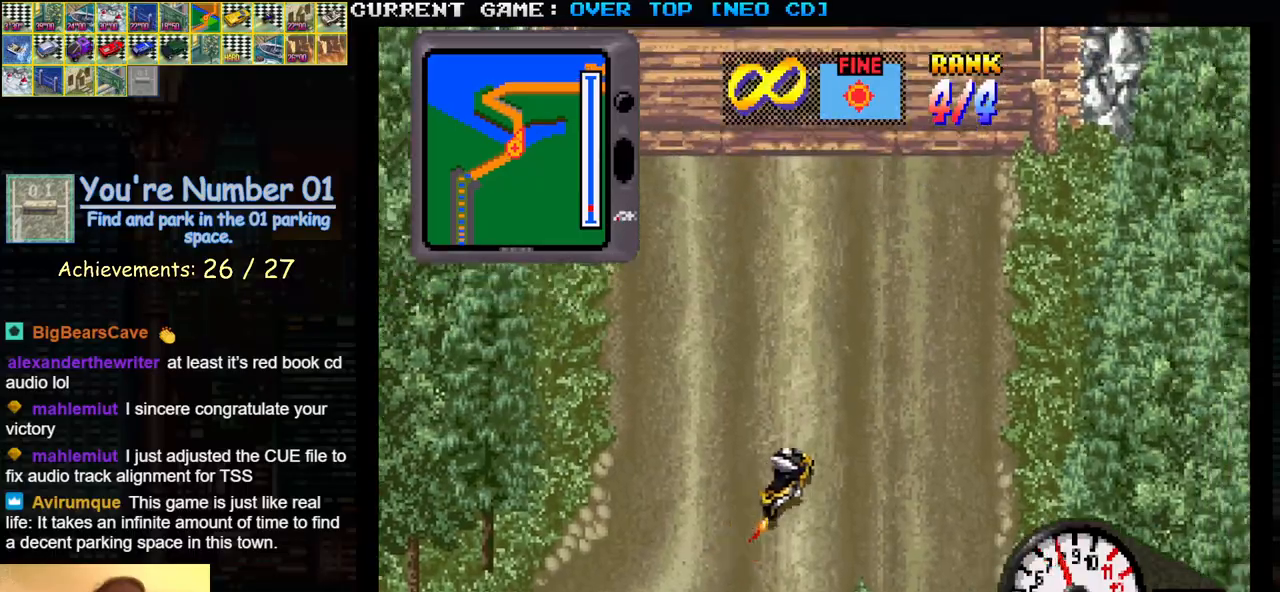
{"buttons": [], "left_stick": "center", "events": [[133, "left_stick", "left"], [233, "left_stick", "center"], [300, "SQUARE", "up"], [383, "left_stick", "left"], [483, "left_stick", "center"]]}
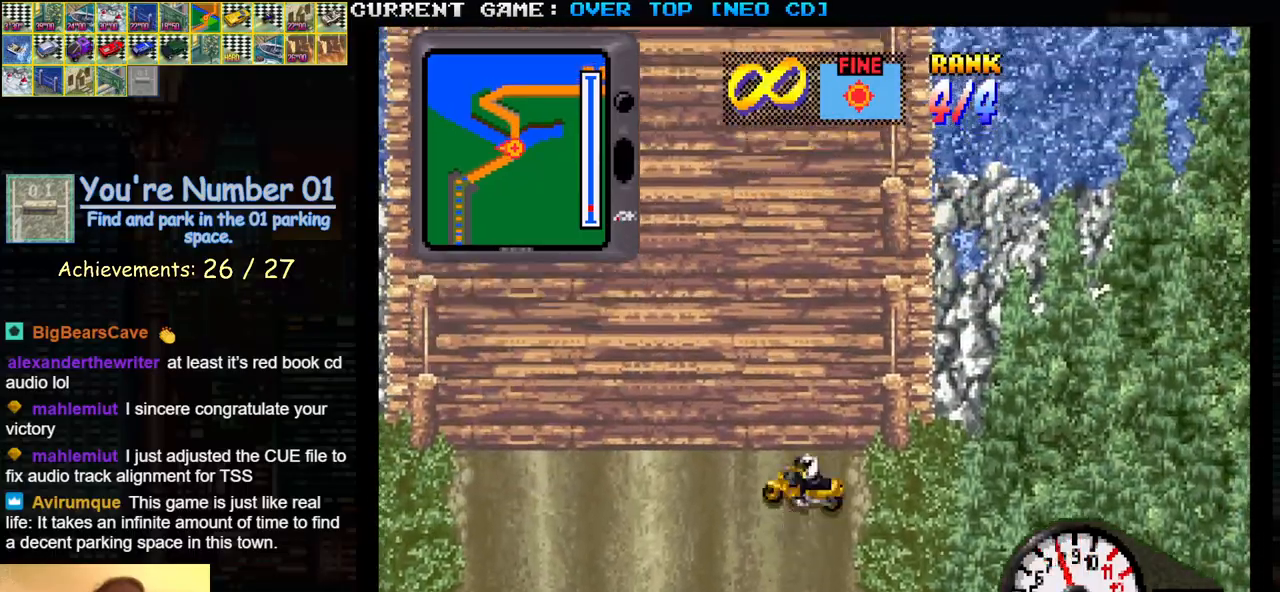
{"buttons": ["SQUARE"], "left_stick": "center", "events": [[83, "left_stick", "right"], [200, "SQUARE", "down"], [233, "left_stick", "center"]]}
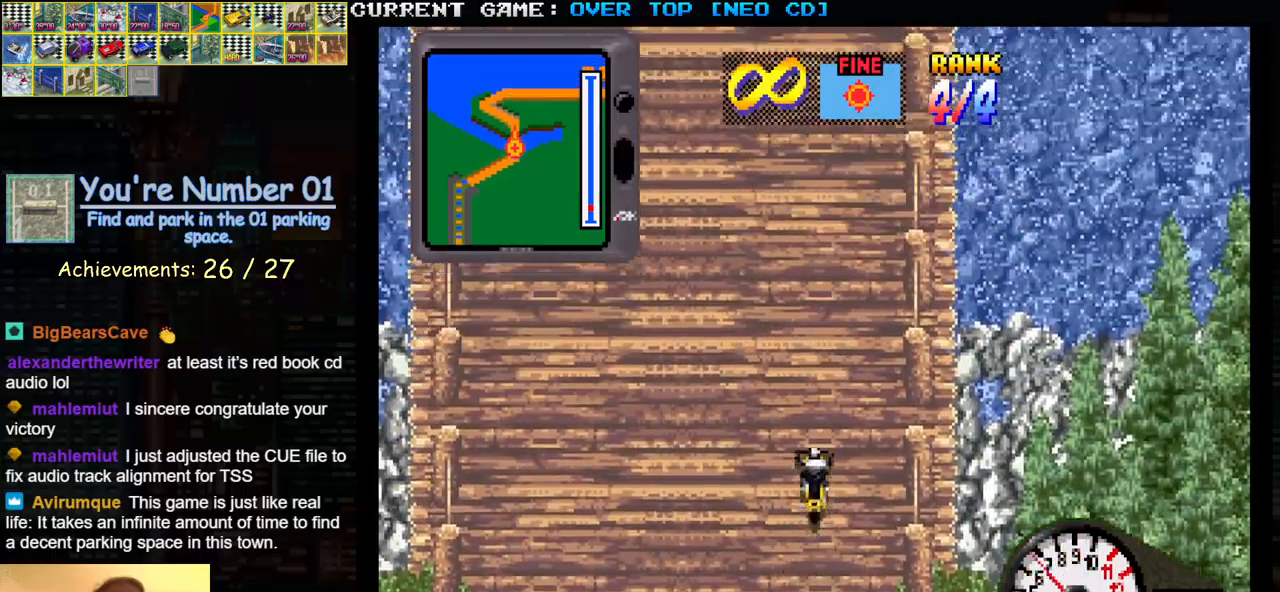
{"buttons": [], "left_stick": "center", "events": [[133, "left_stick", "left"], [200, "left_stick", "center"], [283, "SQUARE", "up"]]}
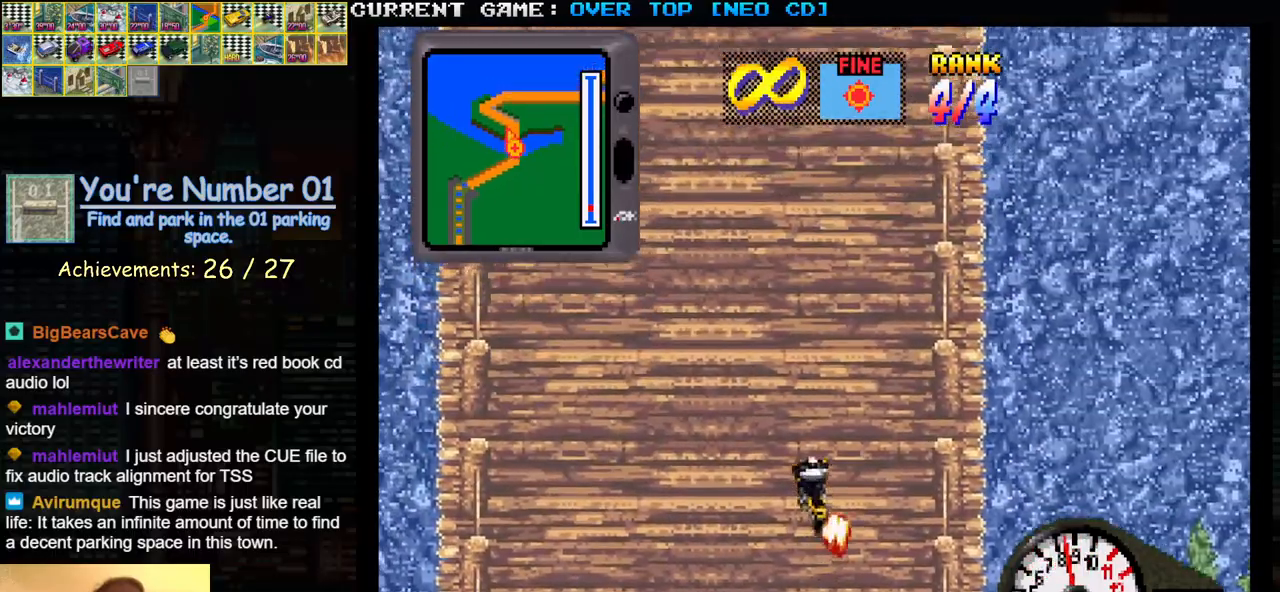
{"buttons": [], "left_stick": "center", "events": [[17, "SQUARE", "down"], [483, "SQUARE", "up"]]}
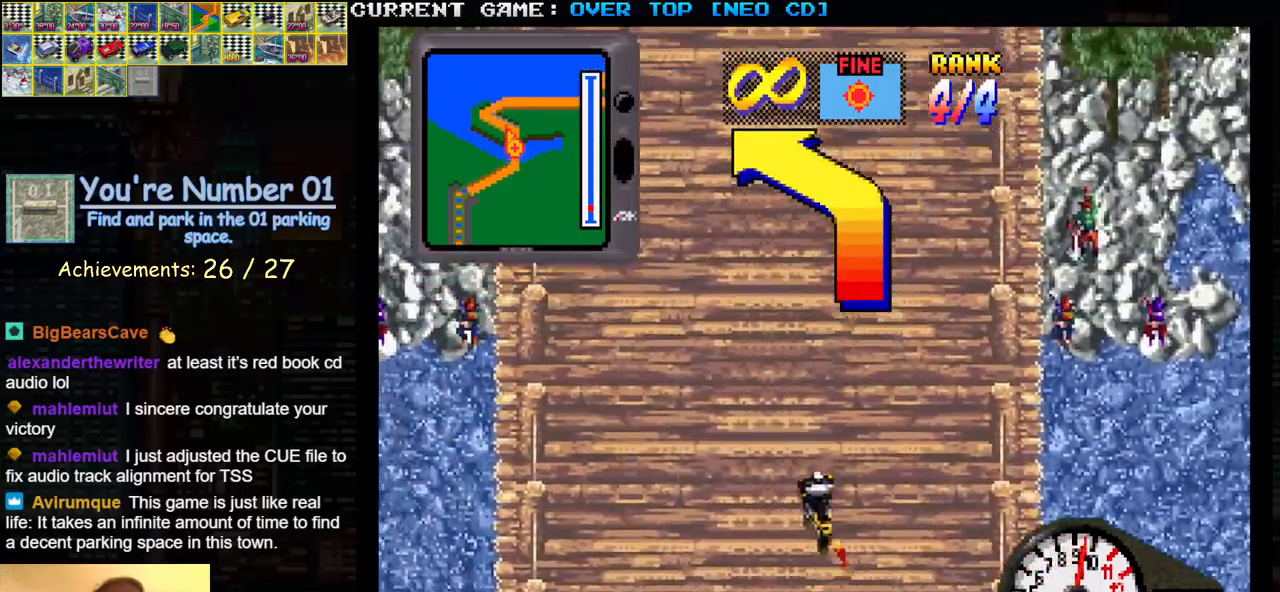
{"buttons": ["SQUARE"], "left_stick": "center", "events": [[200, "SQUARE", "down"]]}
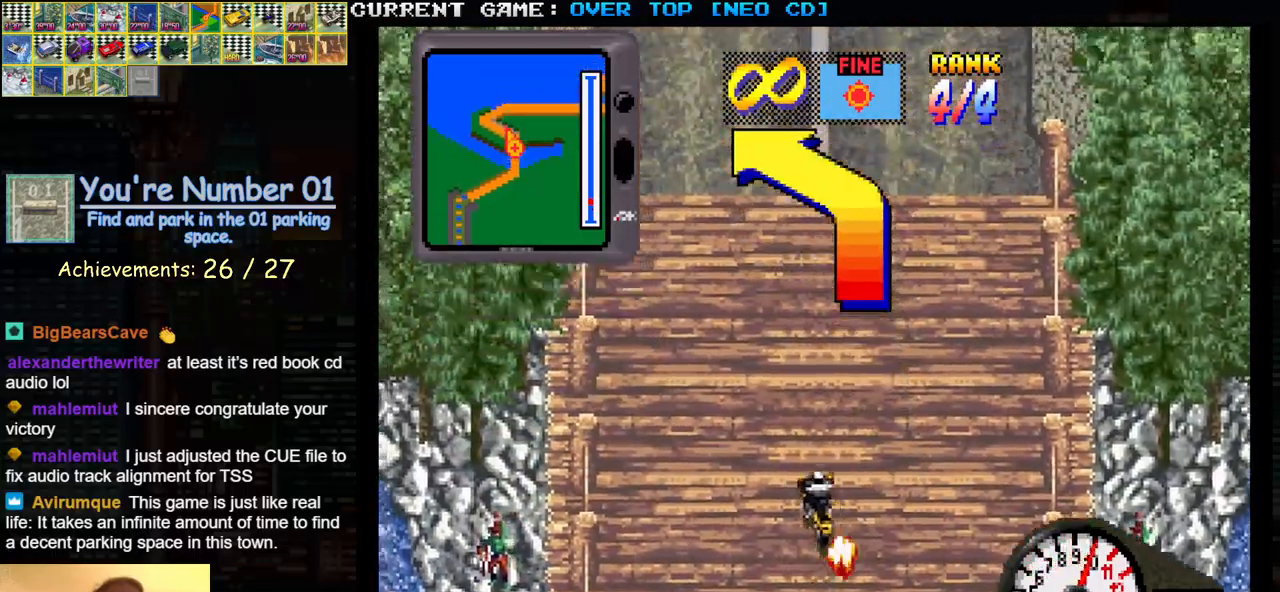
{"buttons": [], "left_stick": "center", "events": [[33, "SQUARE", "up"], [217, "SQUARE", "down"], [400, "SQUARE", "up"]]}
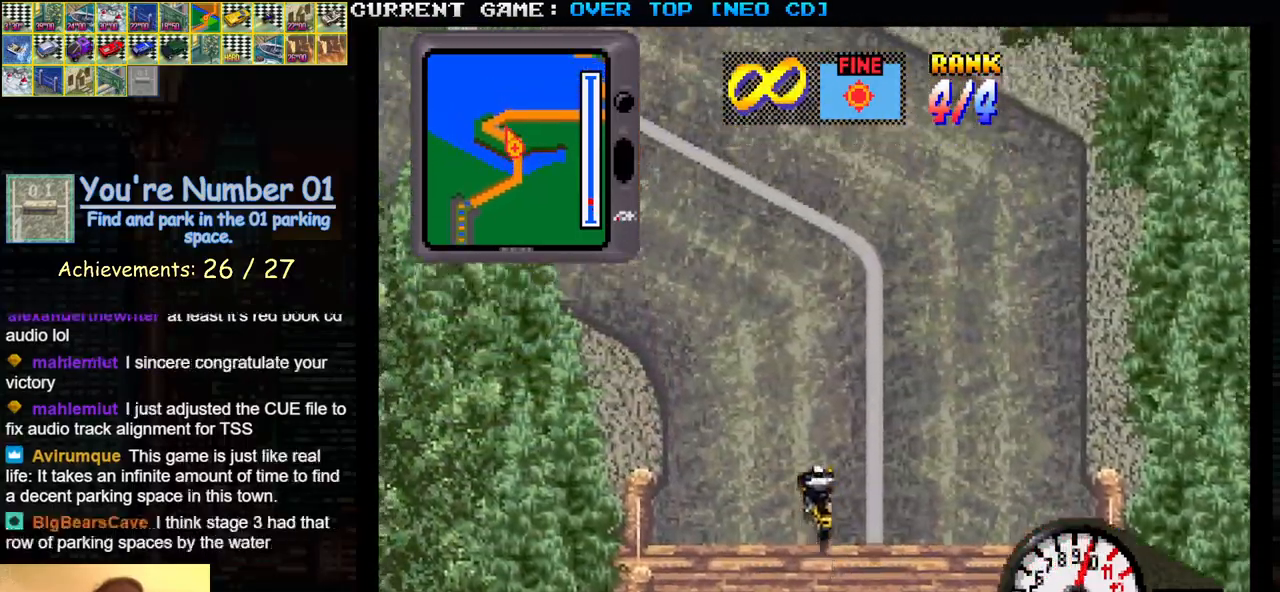
{"buttons": [], "left_stick": "left", "events": [[17, "left_stick", "left"], [67, "SQUARE", "down"], [100, "left_stick", "center"], [383, "left_stick", "left"], [450, "SQUARE", "up"]]}
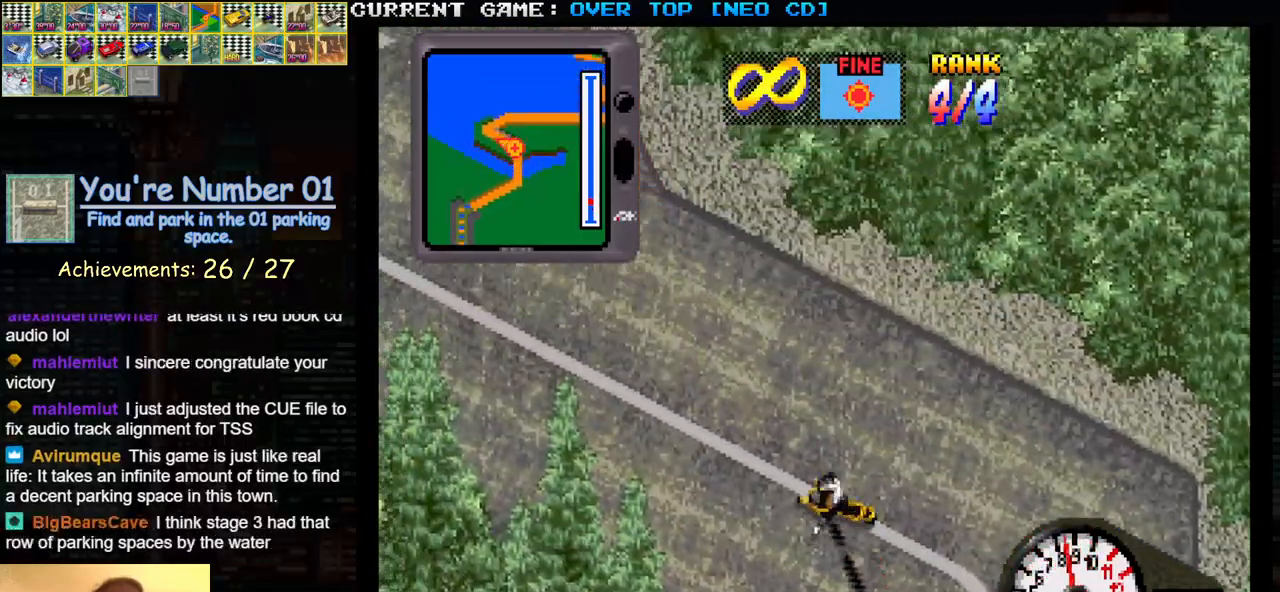
{"buttons": [], "left_stick": "right", "events": [[33, "left_stick", "center"], [133, "SQUARE", "down"], [167, "SQUARE", "up"], [500, "left_stick", "right"]]}
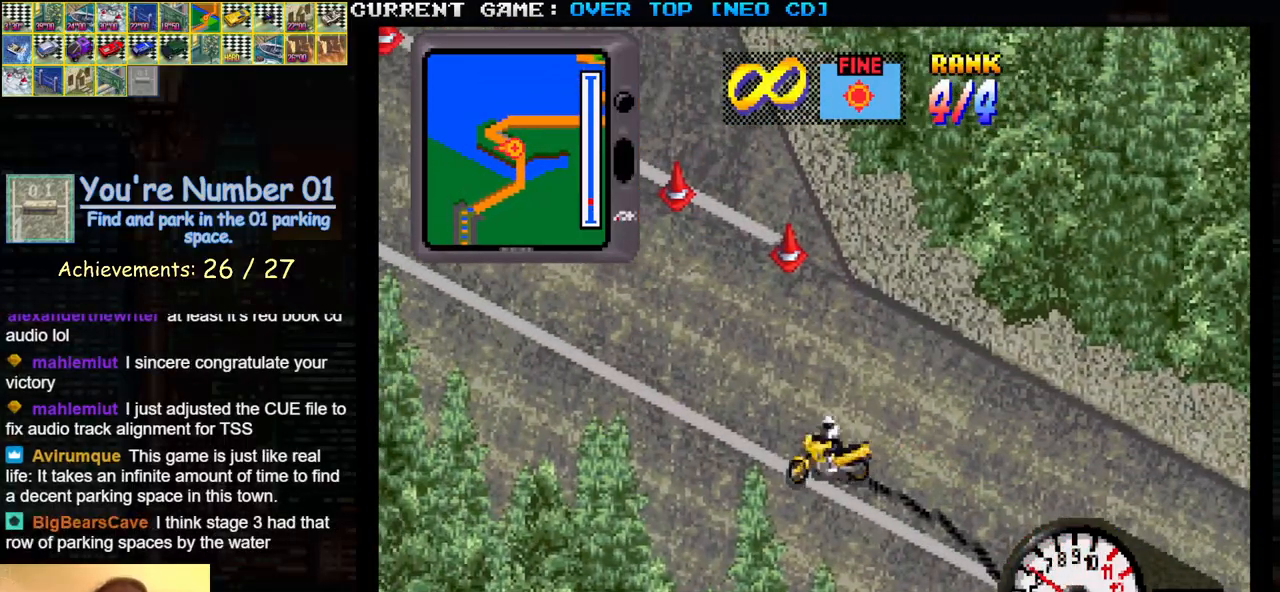
{"buttons": [], "left_stick": "right", "events": [[100, "left_stick", "center"], [150, "SQUARE", "down"], [467, "SQUARE", "up"], [483, "left_stick", "right"]]}